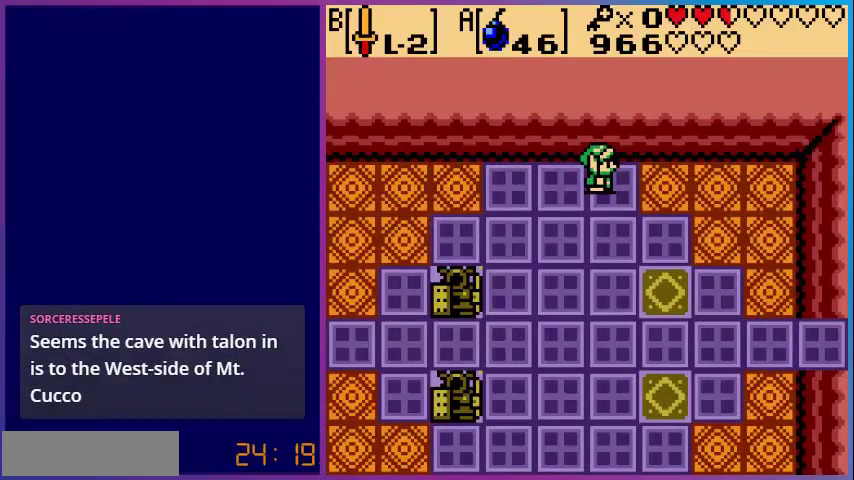
Gameplay with a controller (Nintendo layout); each line is a JSON object with the inputs held at the frame after it. "events" lists button and stick changes between this image and that frame as [ms after this image, input, new state], when the widget could be followed in between. Not read: L3 R3.
{"buttons": ["DPAD_DOWN", "DPAD_LEFT"], "events": [[200, "DPAD_DOWN", "down"], [520, "DPAD_LEFT", "down"]]}
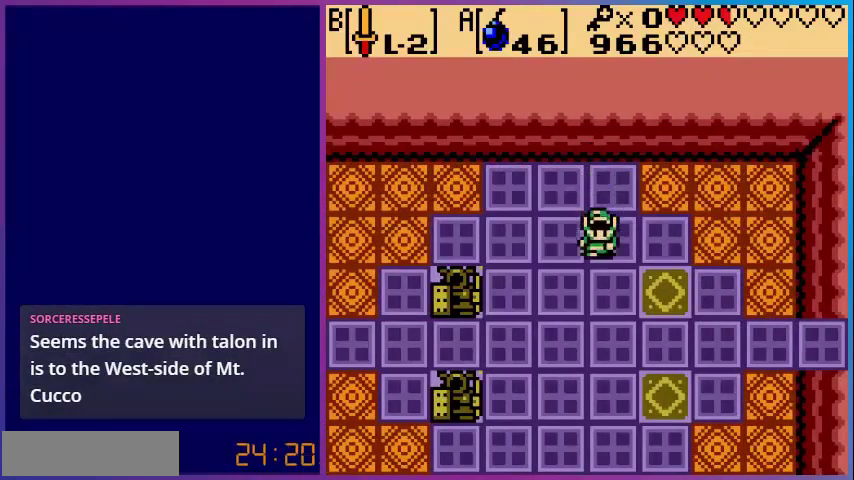
{"buttons": ["DPAD_DOWN"], "events": [[360, "DPAD_LEFT", "up"]]}
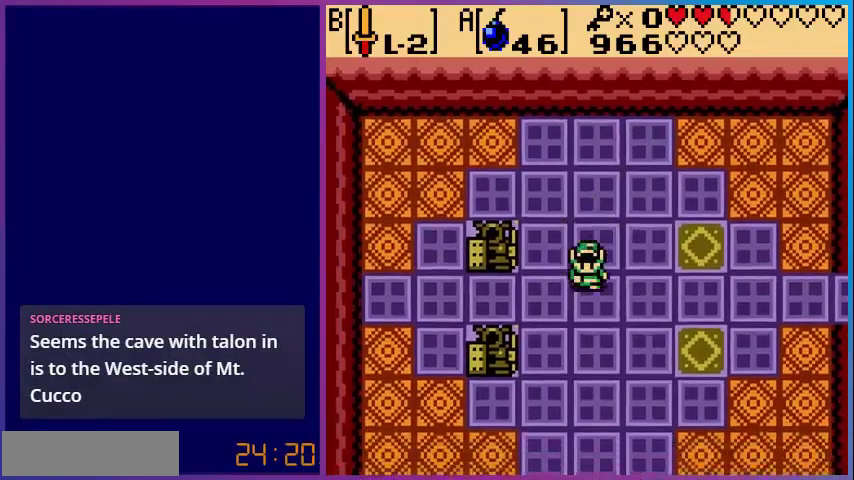
{"buttons": [], "events": [[120, "DPAD_DOWN", "up"], [200, "DPAD_RIGHT", "down"], [520, "DPAD_RIGHT", "up"]]}
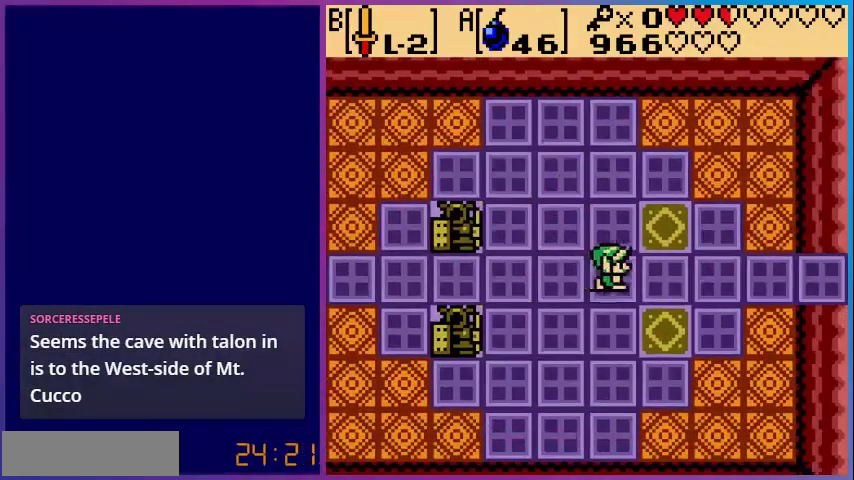
{"buttons": ["DPAD_LEFT"], "events": [[80, "DPAD_LEFT", "down"]]}
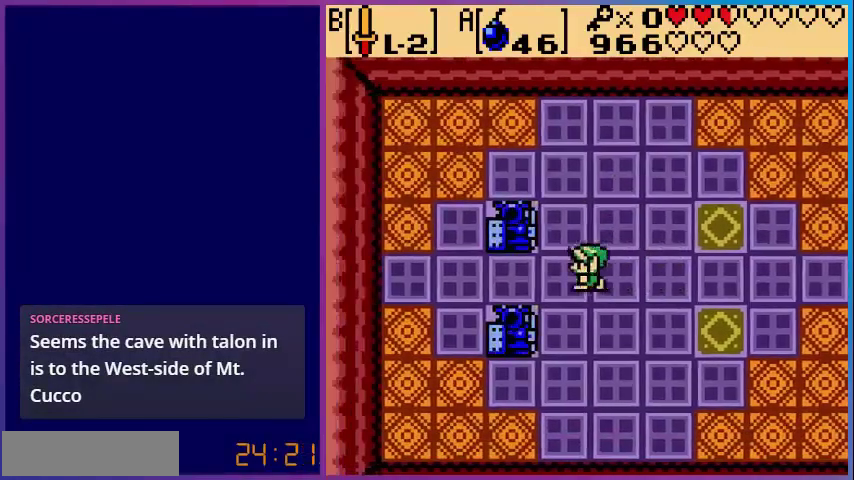
{"buttons": ["DPAD_RIGHT"], "events": [[80, "DPAD_LEFT", "up"], [200, "DPAD_RIGHT", "down"]]}
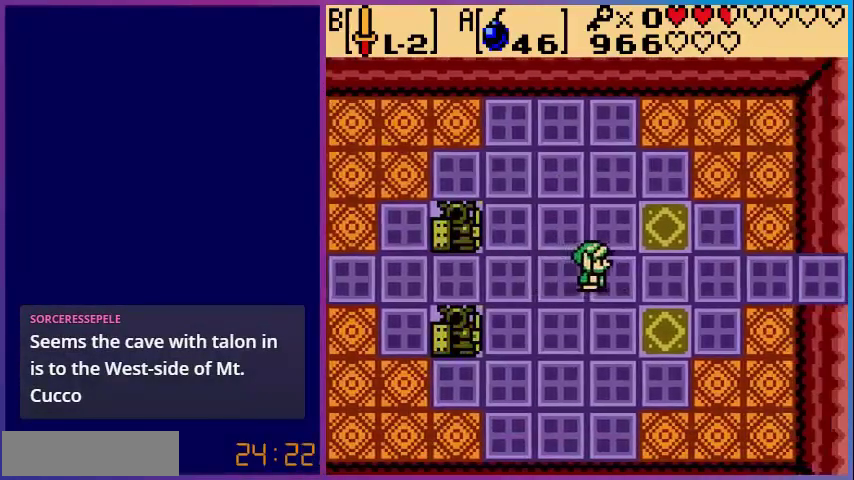
{"buttons": [], "events": [[200, "DPAD_RIGHT", "up"], [280, "A", "down"], [440, "A", "up"]]}
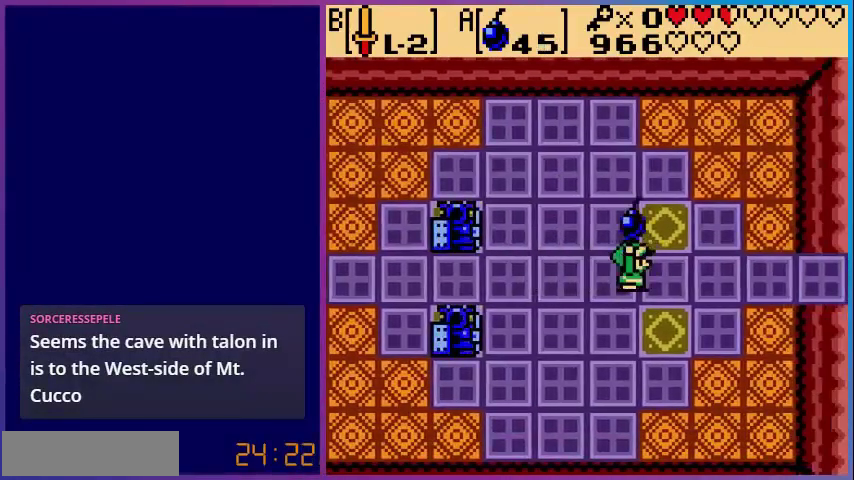
{"buttons": ["DPAD_RIGHT"], "events": [[80, "A", "down"], [200, "A", "up"], [200, "DPAD_RIGHT", "down"]]}
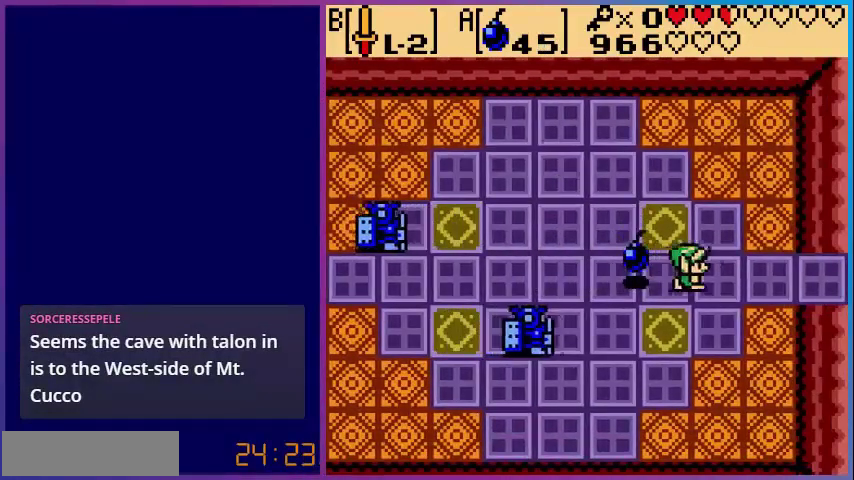
{"buttons": ["DPAD_UP"], "events": [[280, "DPAD_UP", "down"], [360, "DPAD_RIGHT", "up"]]}
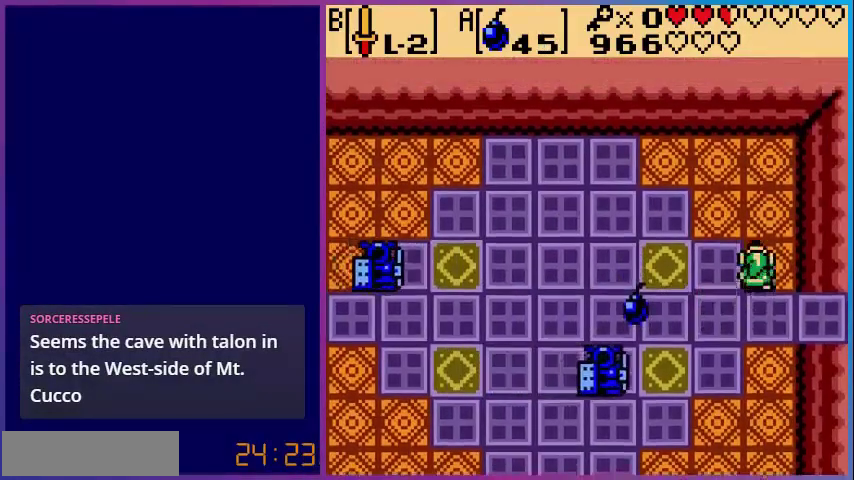
{"buttons": [], "events": [[520, "DPAD_UP", "up"]]}
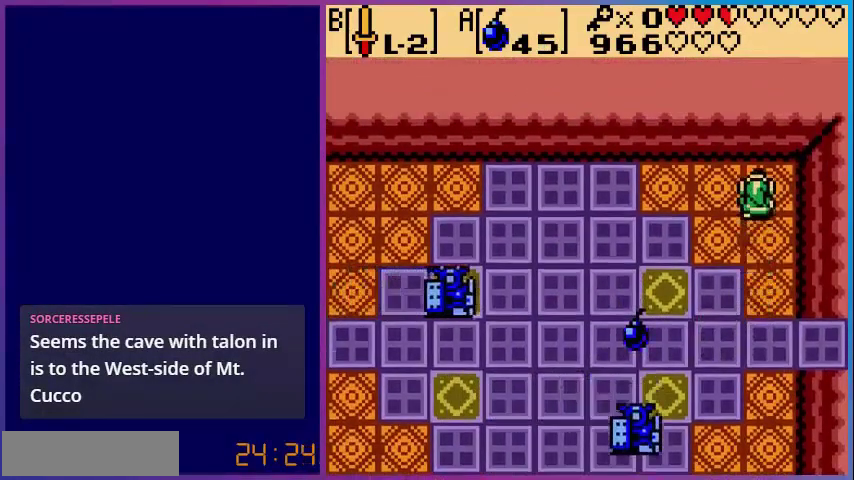
{"buttons": [], "events": []}
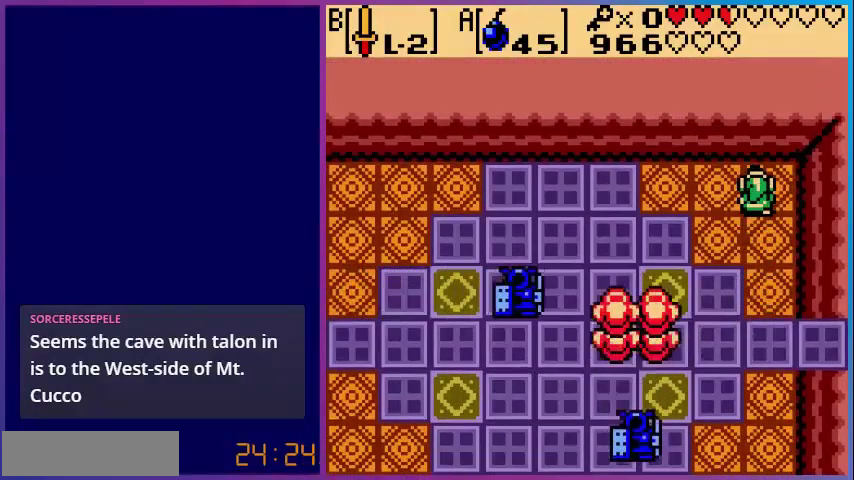
{"buttons": [], "events": []}
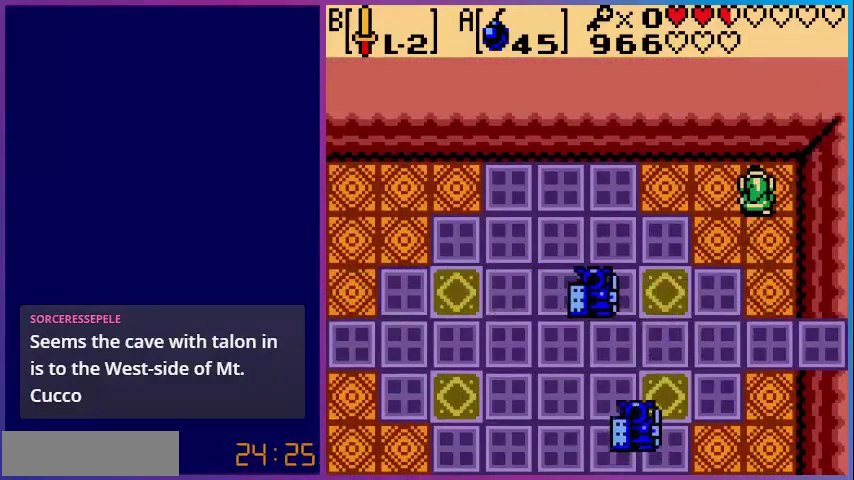
{"buttons": ["A"], "events": [[280, "DPAD_UP", "down"], [320, "DPAD_UP", "up"], [480, "A", "down"]]}
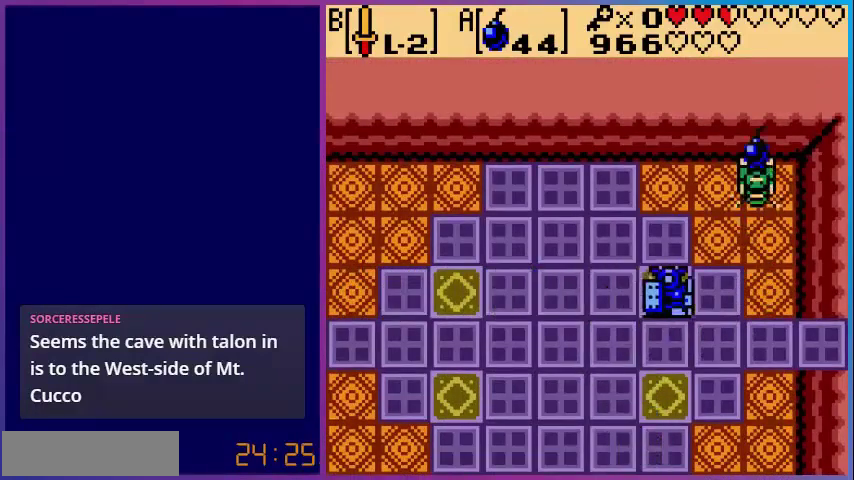
{"buttons": [], "events": [[120, "A", "up"], [240, "A", "down"], [400, "A", "up"]]}
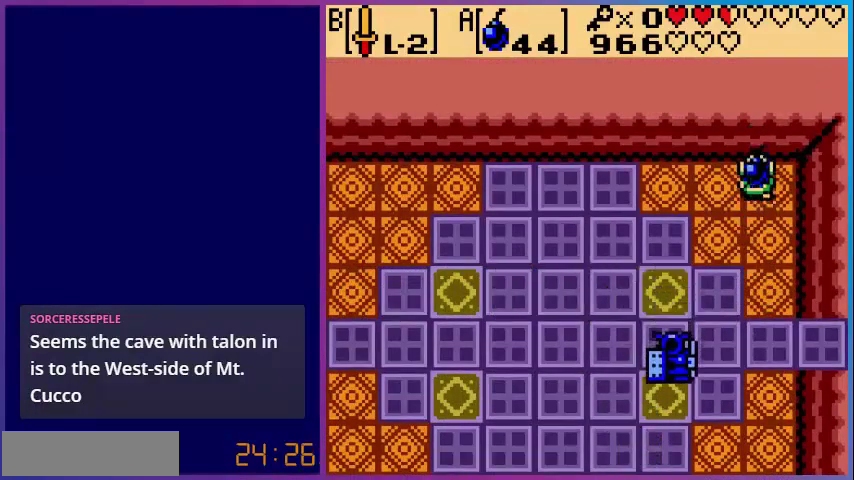
{"buttons": ["DPAD_LEFT"], "events": [[40, "DPAD_LEFT", "down"]]}
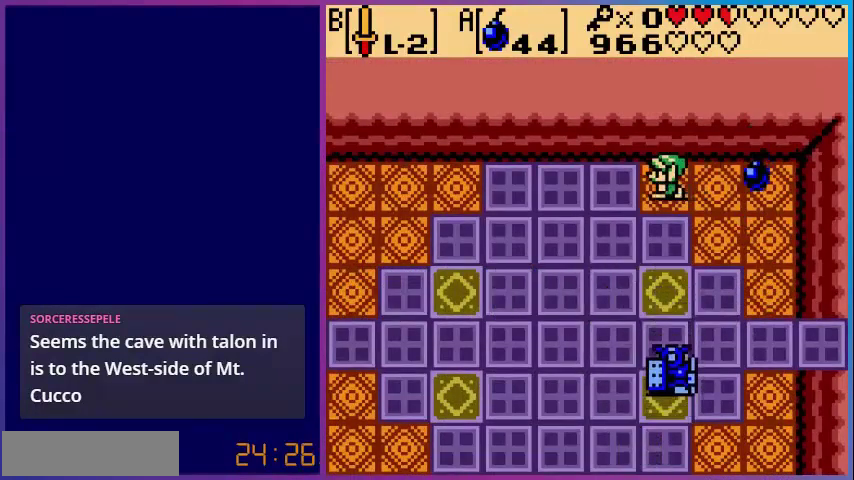
{"buttons": ["DPAD_LEFT"], "events": []}
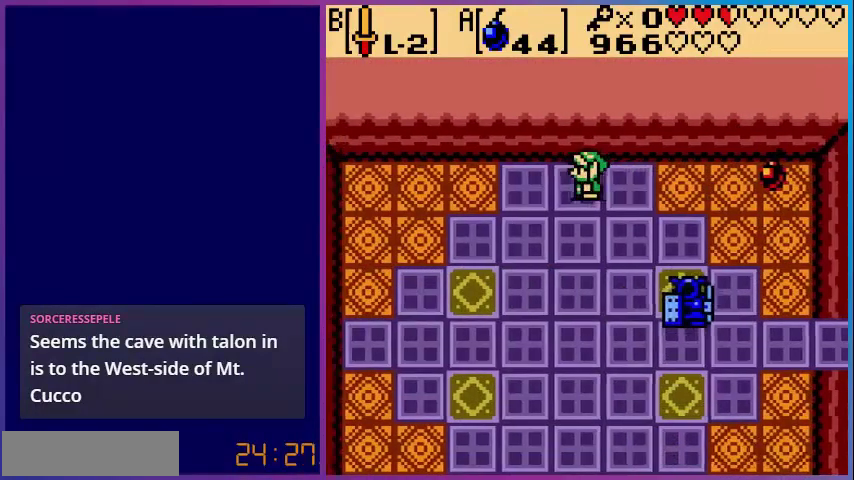
{"buttons": [], "events": [[480, "DPAD_LEFT", "up"]]}
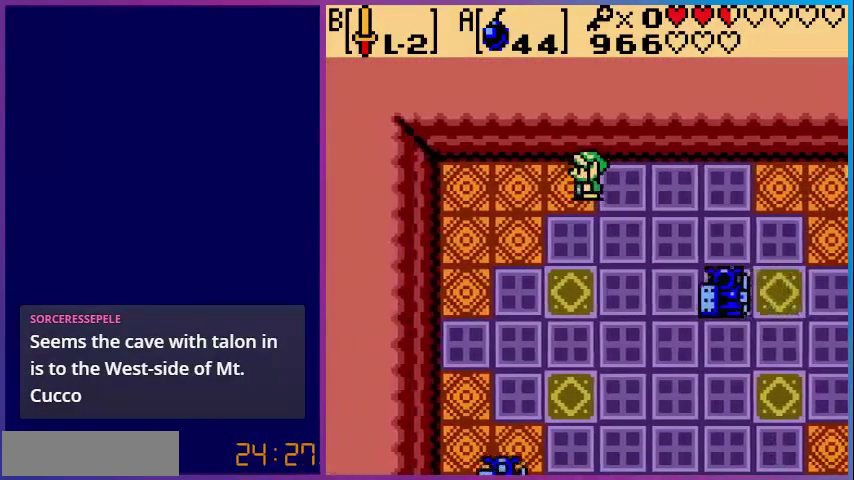
{"buttons": [], "events": []}
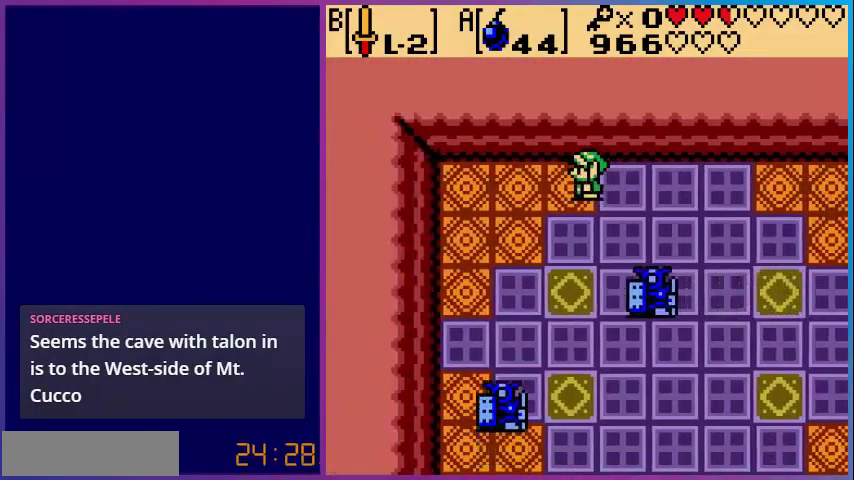
{"buttons": ["DPAD_RIGHT"], "events": [[280, "DPAD_RIGHT", "down"]]}
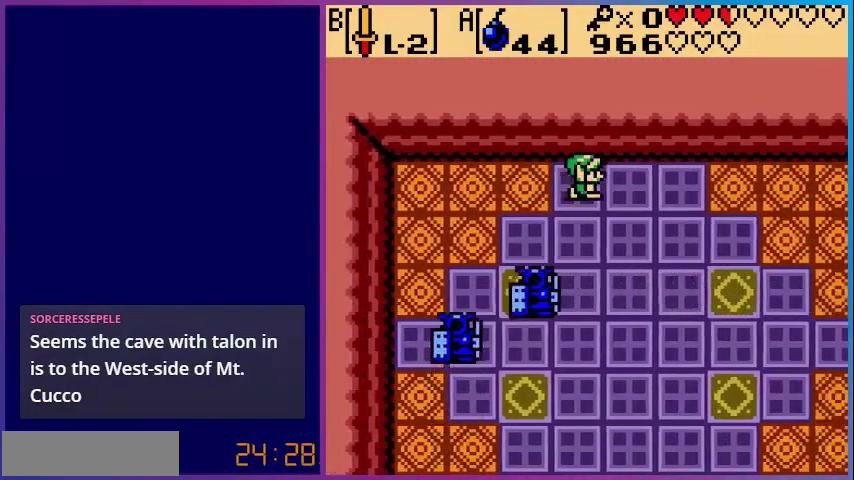
{"buttons": ["DPAD_RIGHT"], "events": []}
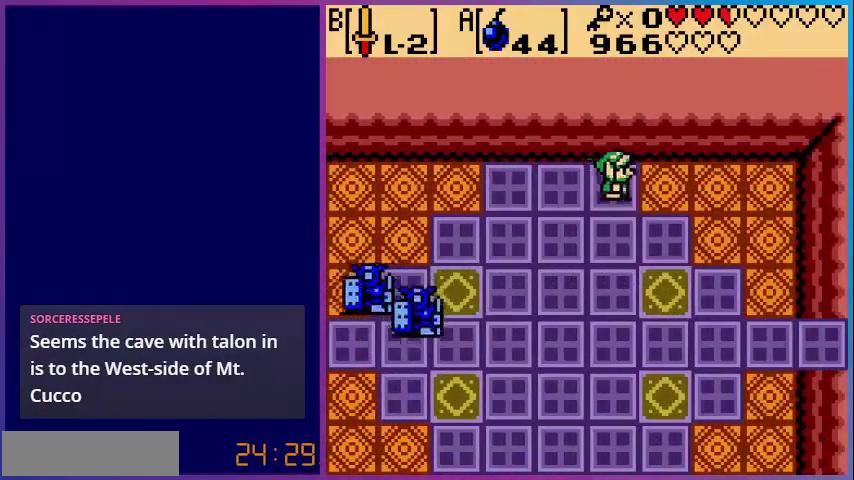
{"buttons": ["DPAD_DOWN", "DPAD_RIGHT"], "events": [[40, "DPAD_DOWN", "down"]]}
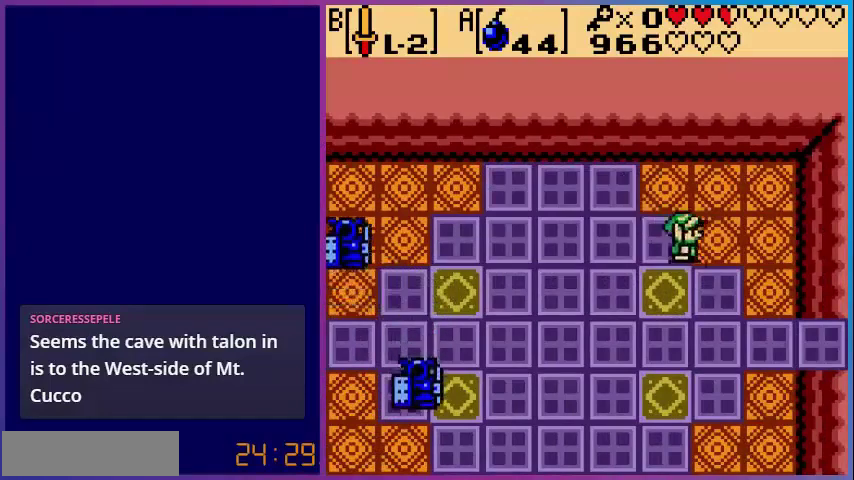
{"buttons": ["DPAD_DOWN"], "events": [[160, "DPAD_RIGHT", "up"]]}
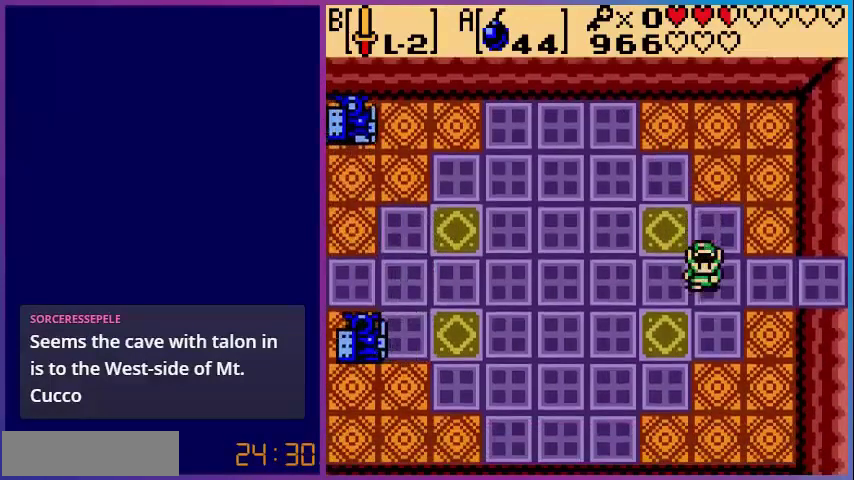
{"buttons": ["DPAD_LEFT"], "events": [[80, "A", "down"], [80, "DPAD_DOWN", "up"], [200, "A", "up"], [280, "DPAD_LEFT", "down"]]}
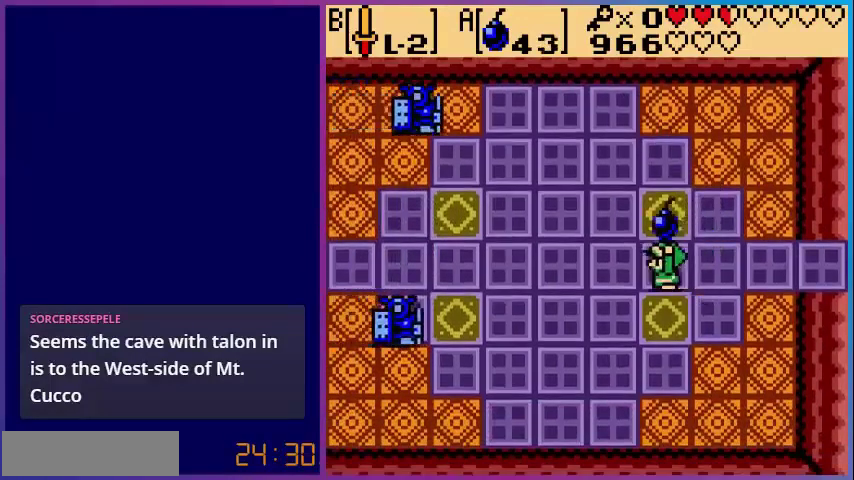
{"buttons": ["DPAD_RIGHT"], "events": [[40, "A", "down"], [80, "DPAD_LEFT", "up"], [200, "A", "up"], [200, "DPAD_RIGHT", "down"]]}
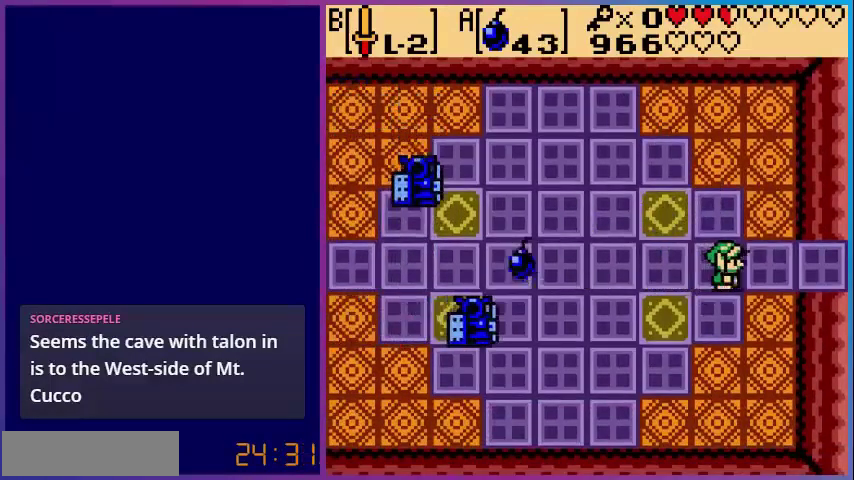
{"buttons": [], "events": [[80, "DPAD_RIGHT", "up"]]}
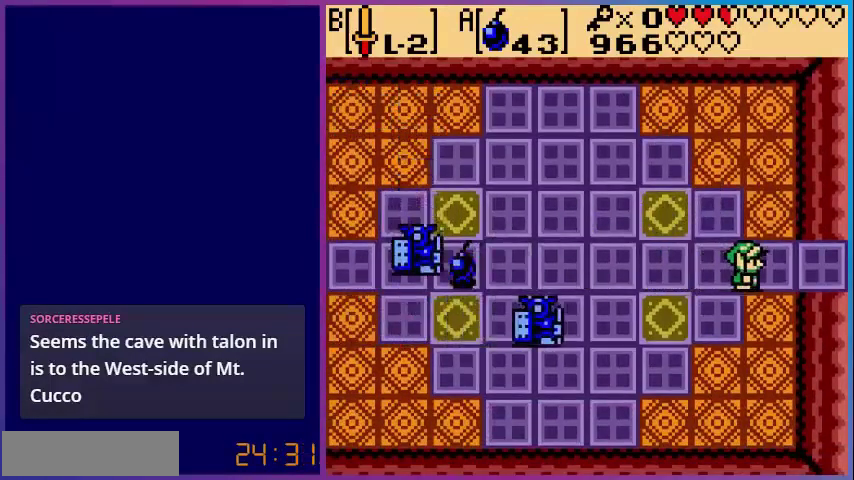
{"buttons": ["DPAD_UP"], "events": [[360, "DPAD_UP", "down"]]}
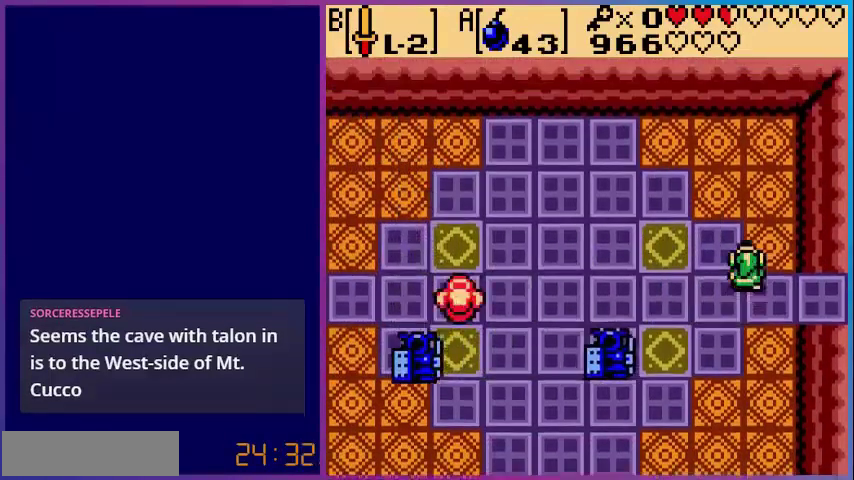
{"buttons": [], "events": [[280, "DPAD_UP", "up"]]}
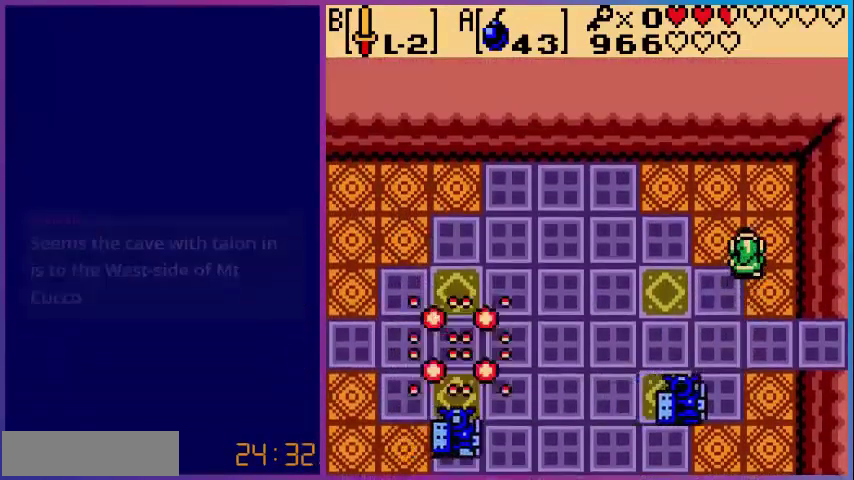
{"buttons": [], "events": [[280, "A", "down"], [480, "A", "up"]]}
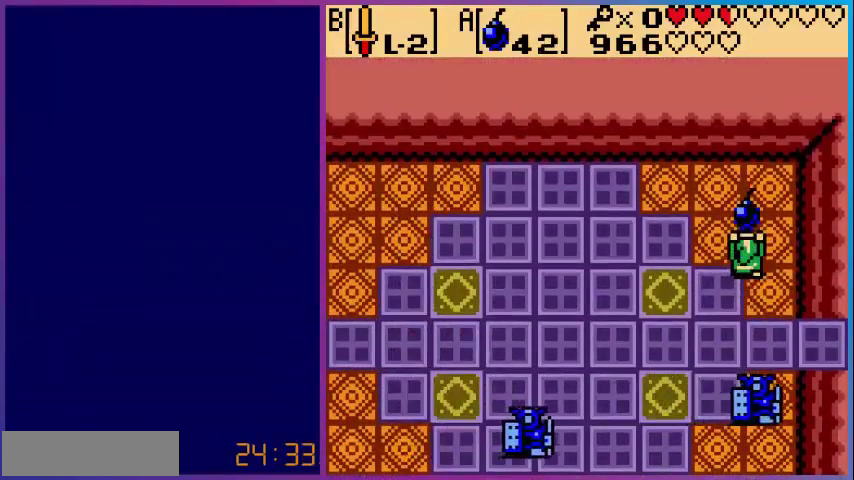
{"buttons": ["DPAD_LEFT"], "events": [[80, "A", "down"], [240, "A", "up"], [280, "DPAD_LEFT", "down"]]}
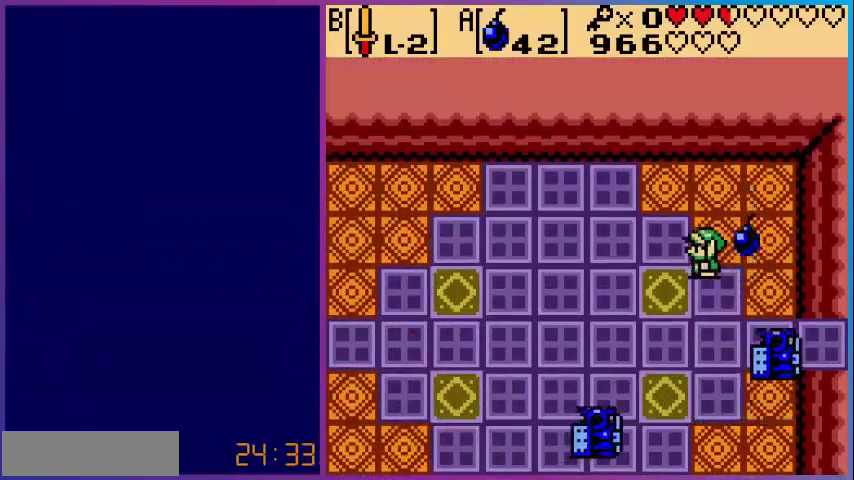
{"buttons": ["DPAD_LEFT"], "events": []}
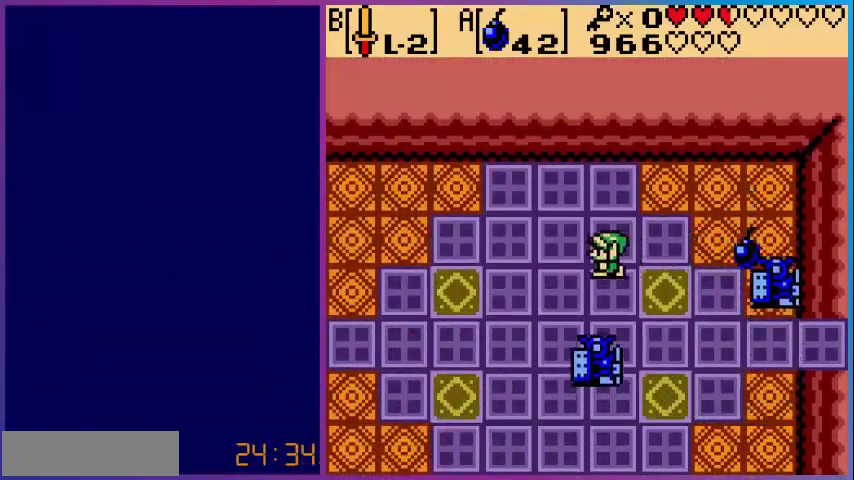
{"buttons": ["DPAD_LEFT"], "events": [[80, "DPAD_UP", "down"], [480, "DPAD_UP", "up"]]}